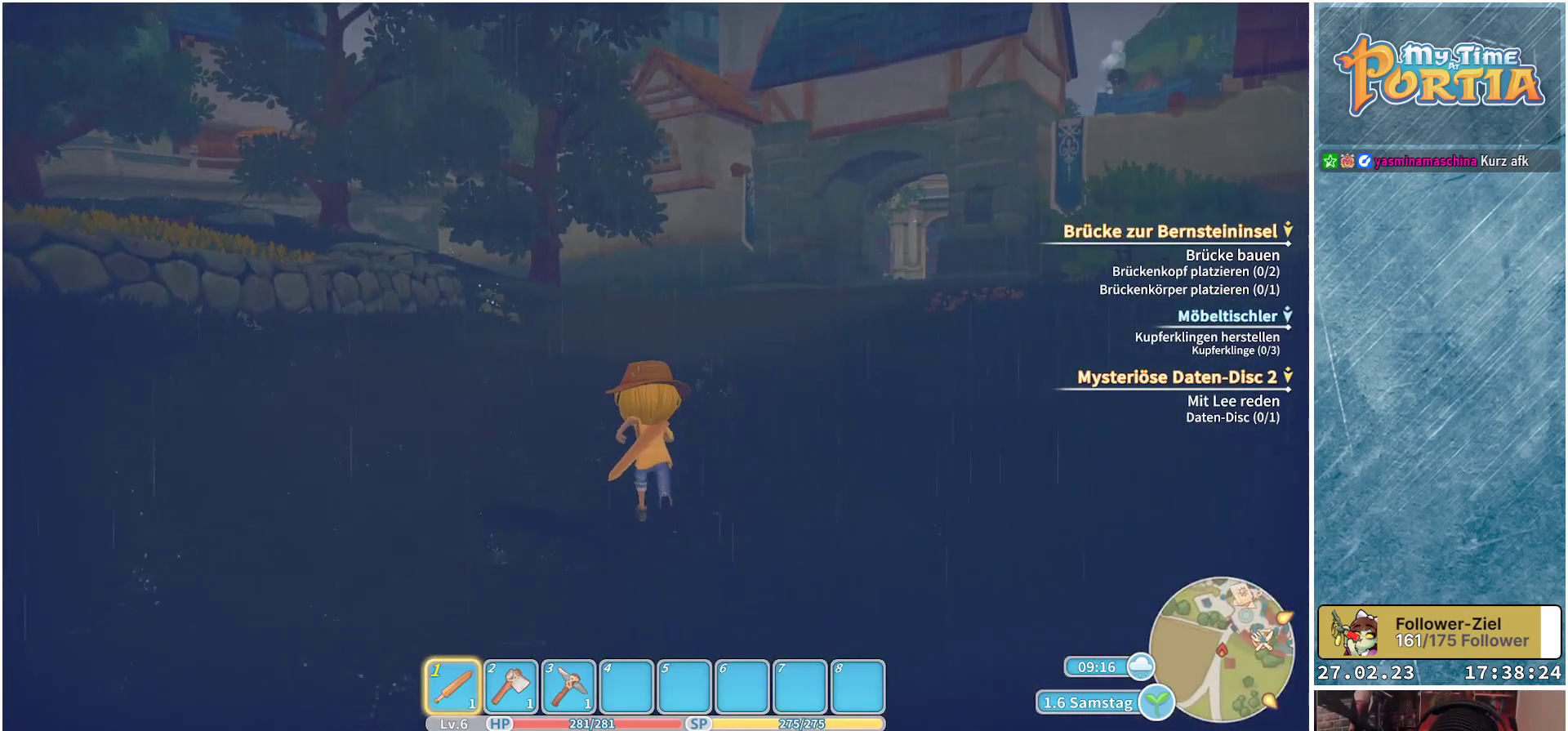
Gameplay with a controller (Xbox layout); each line is a JSON object with the inputs held at the frame after it. "events" lists button and stick changes between this image and that frame as [ms after this image, input, new state], when the widget could be followed in between.
{"buttons": [], "left_stick": "up", "right_stick": "center", "events": []}
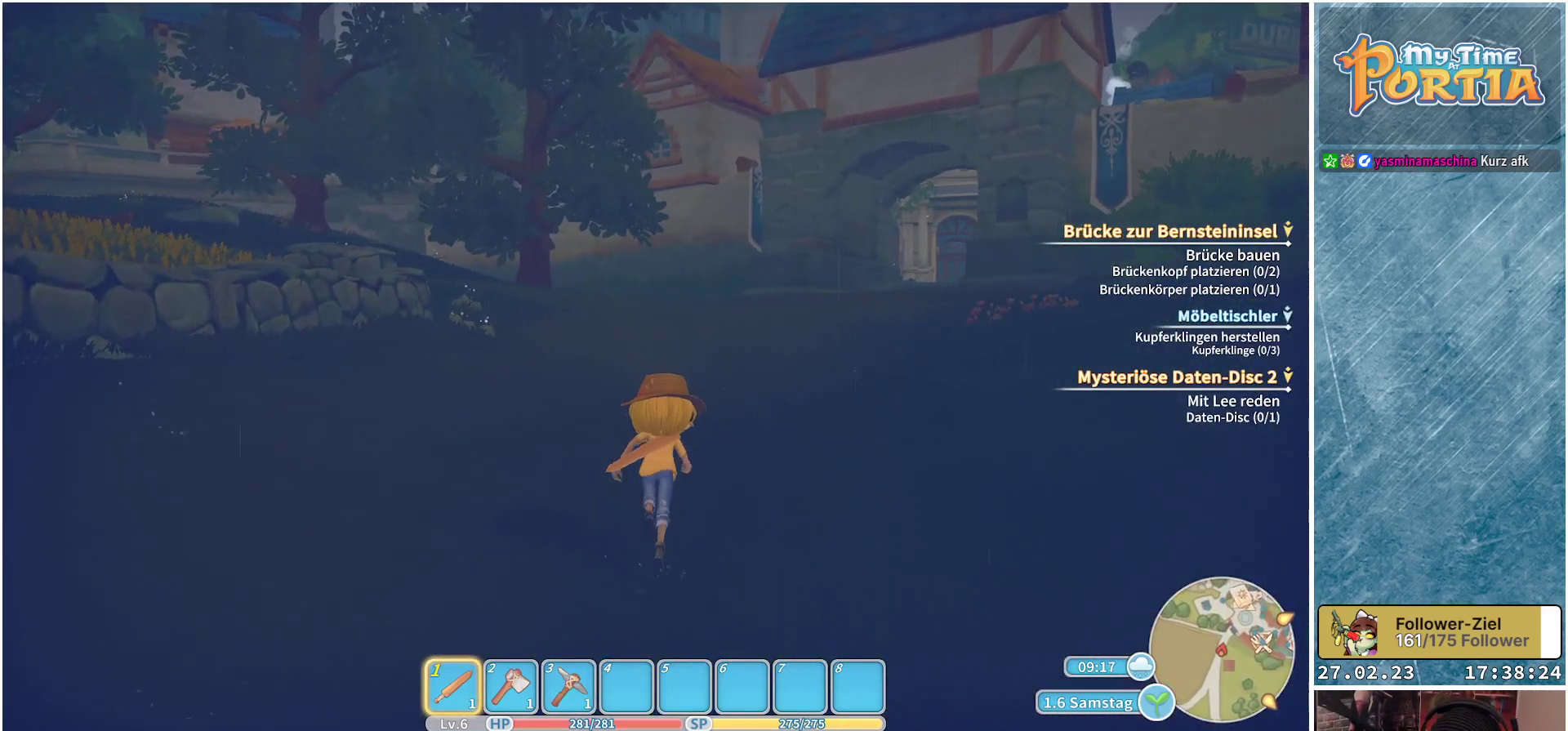
{"buttons": [], "left_stick": "up", "right_stick": "left", "events": [[250, "right_stick", "left"]]}
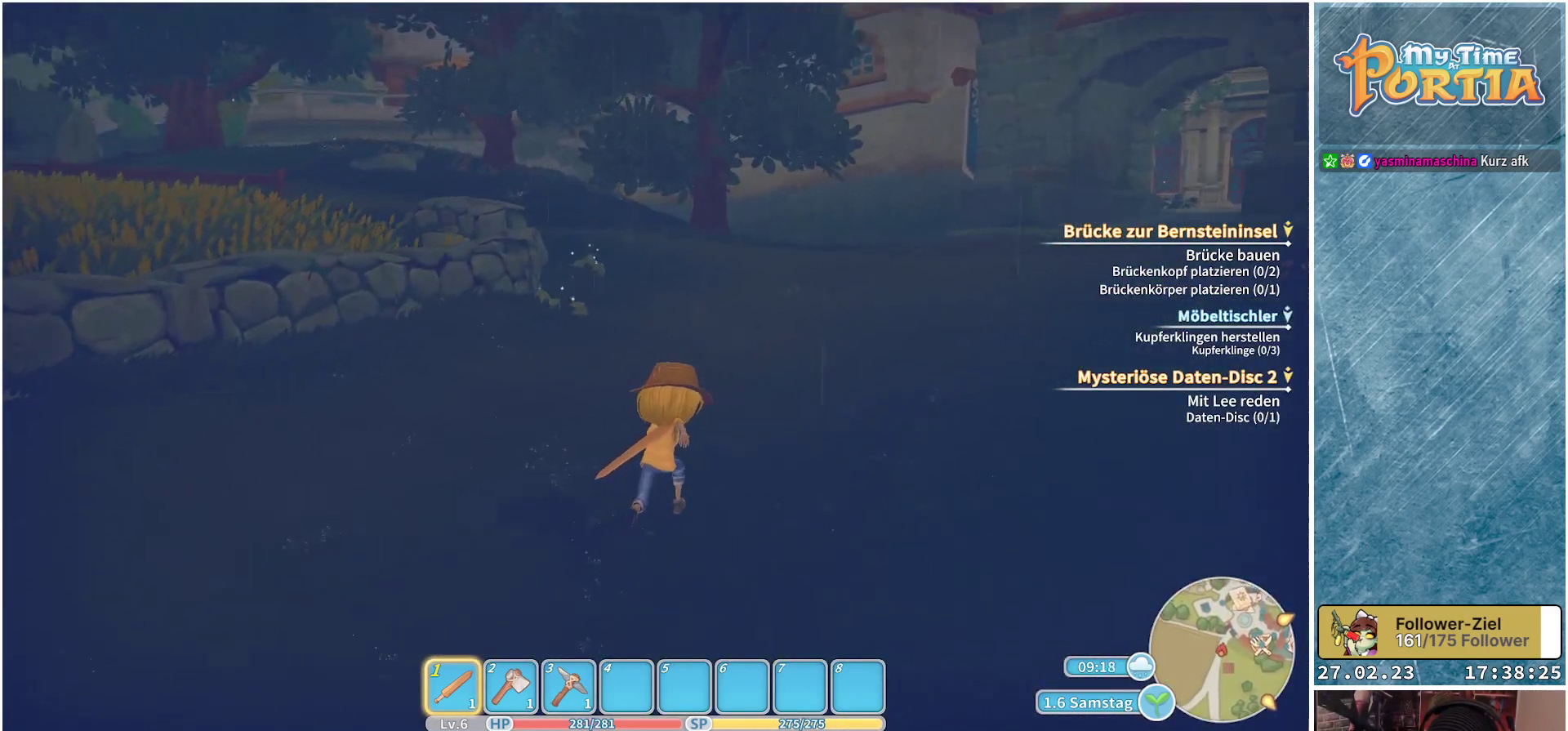
{"buttons": [], "left_stick": "up", "right_stick": "center", "events": [[34, "right_stick", "center"]]}
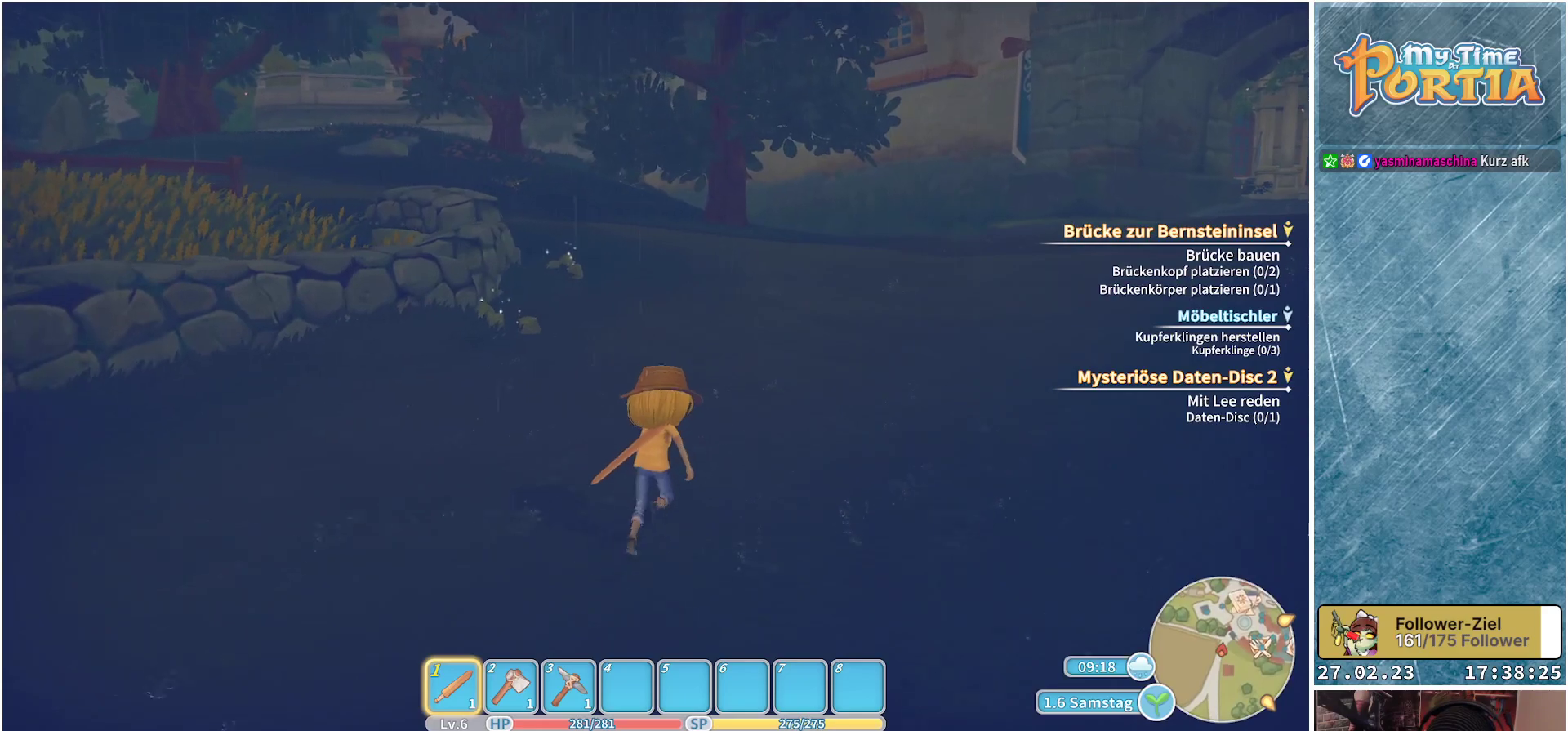
{"buttons": [], "left_stick": "up", "right_stick": "center", "events": []}
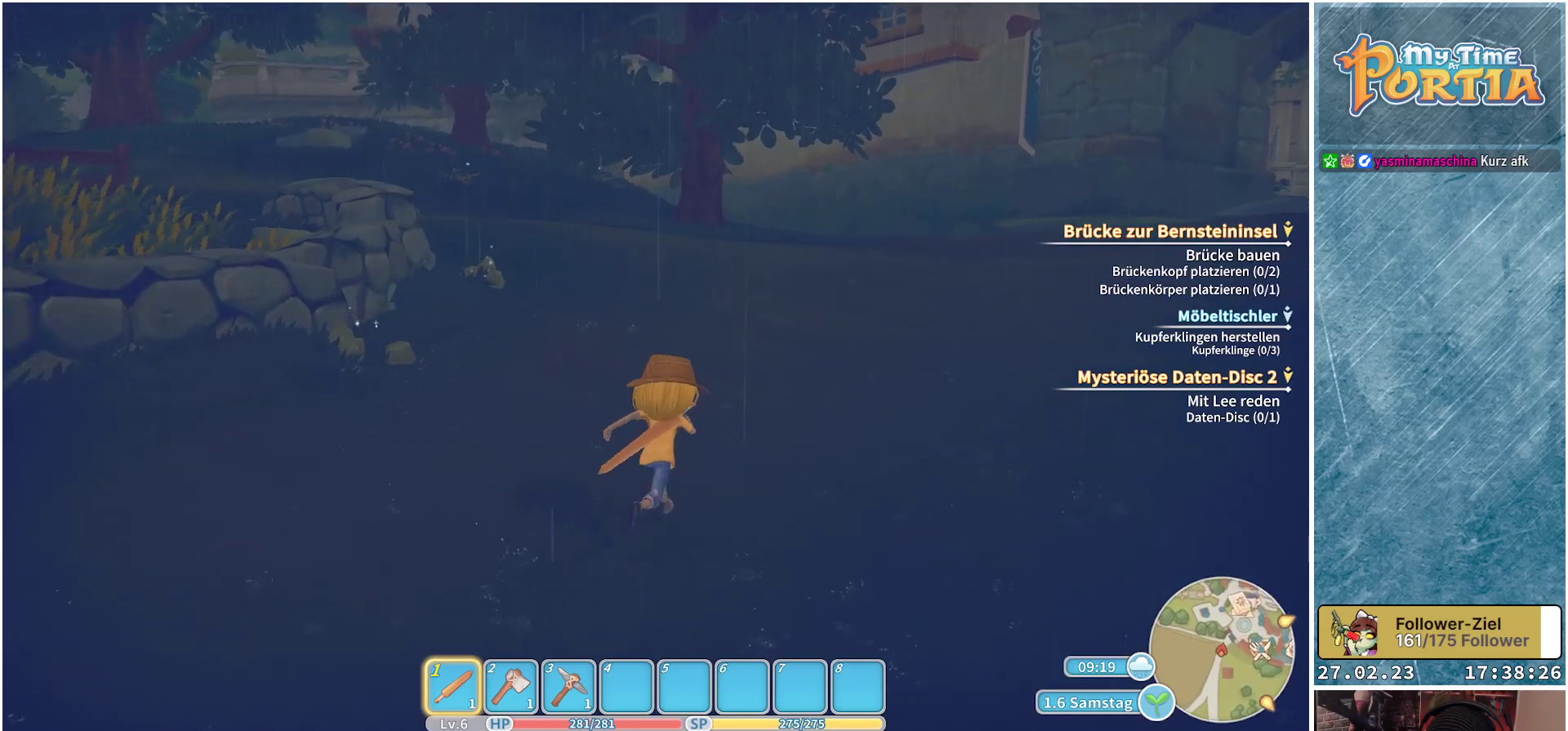
{"buttons": [], "left_stick": "up", "right_stick": "right", "events": [[267, "right_stick", "right"]]}
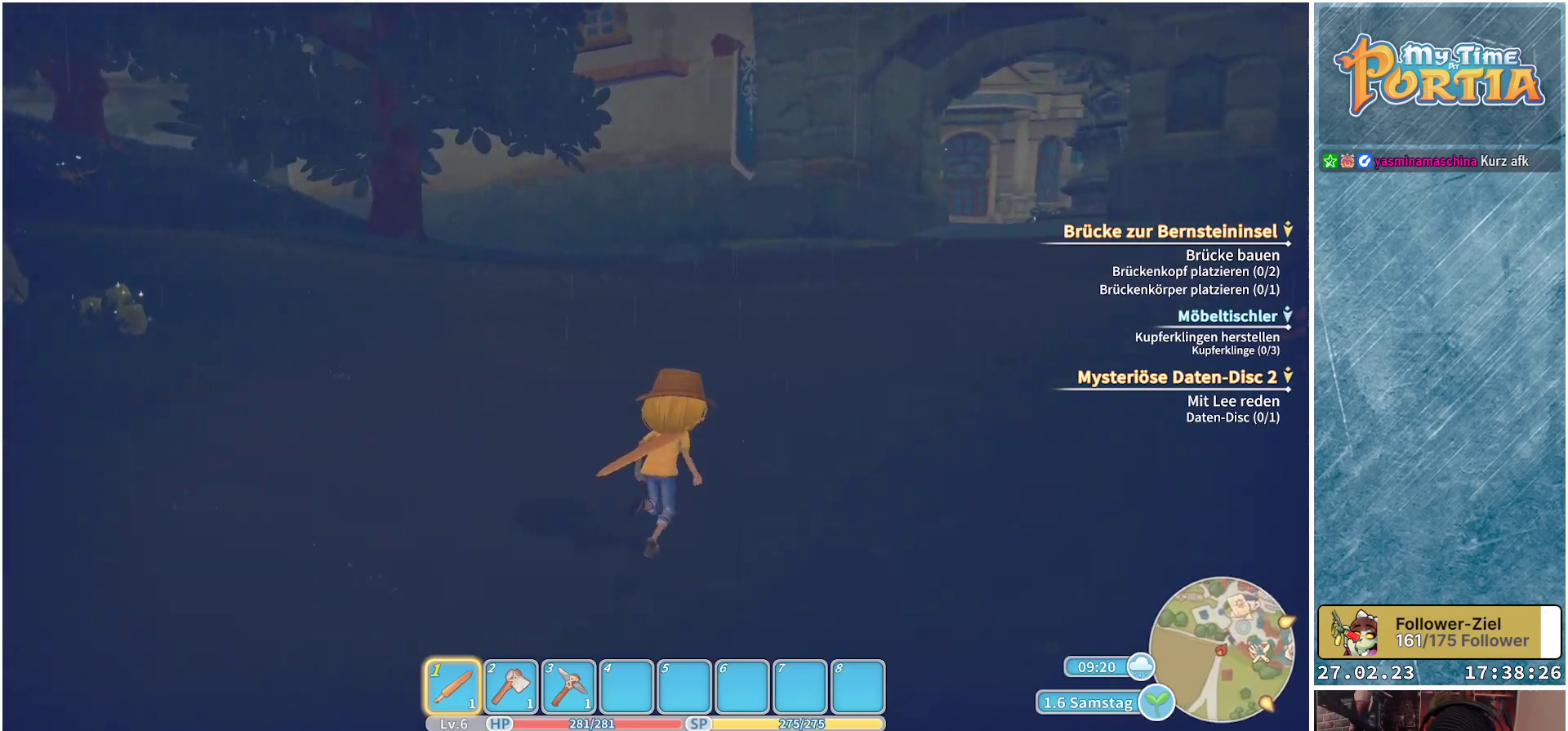
{"buttons": [], "left_stick": "up", "right_stick": "center", "events": [[50, "right_stick", "center"]]}
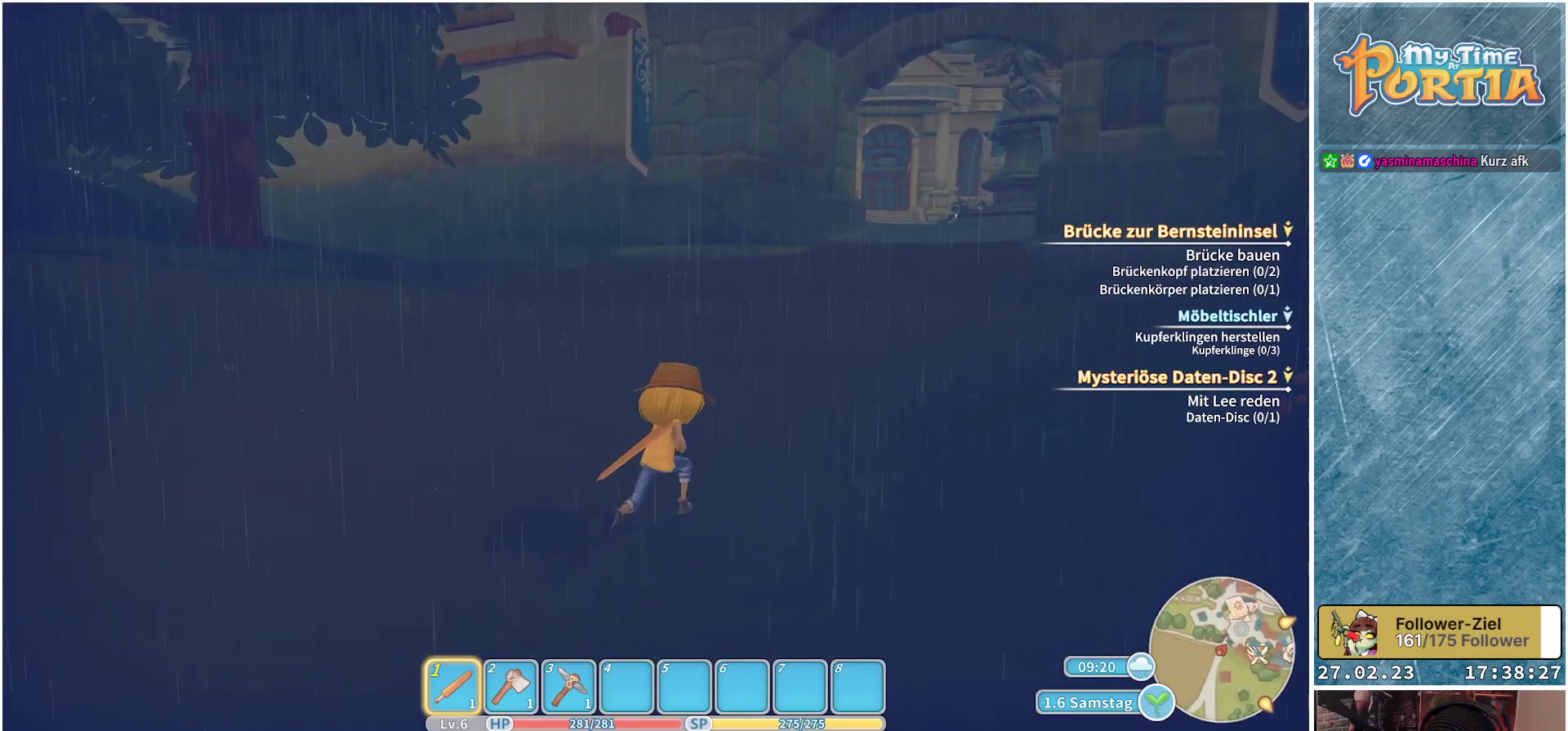
{"buttons": [], "left_stick": "up", "right_stick": "center", "events": []}
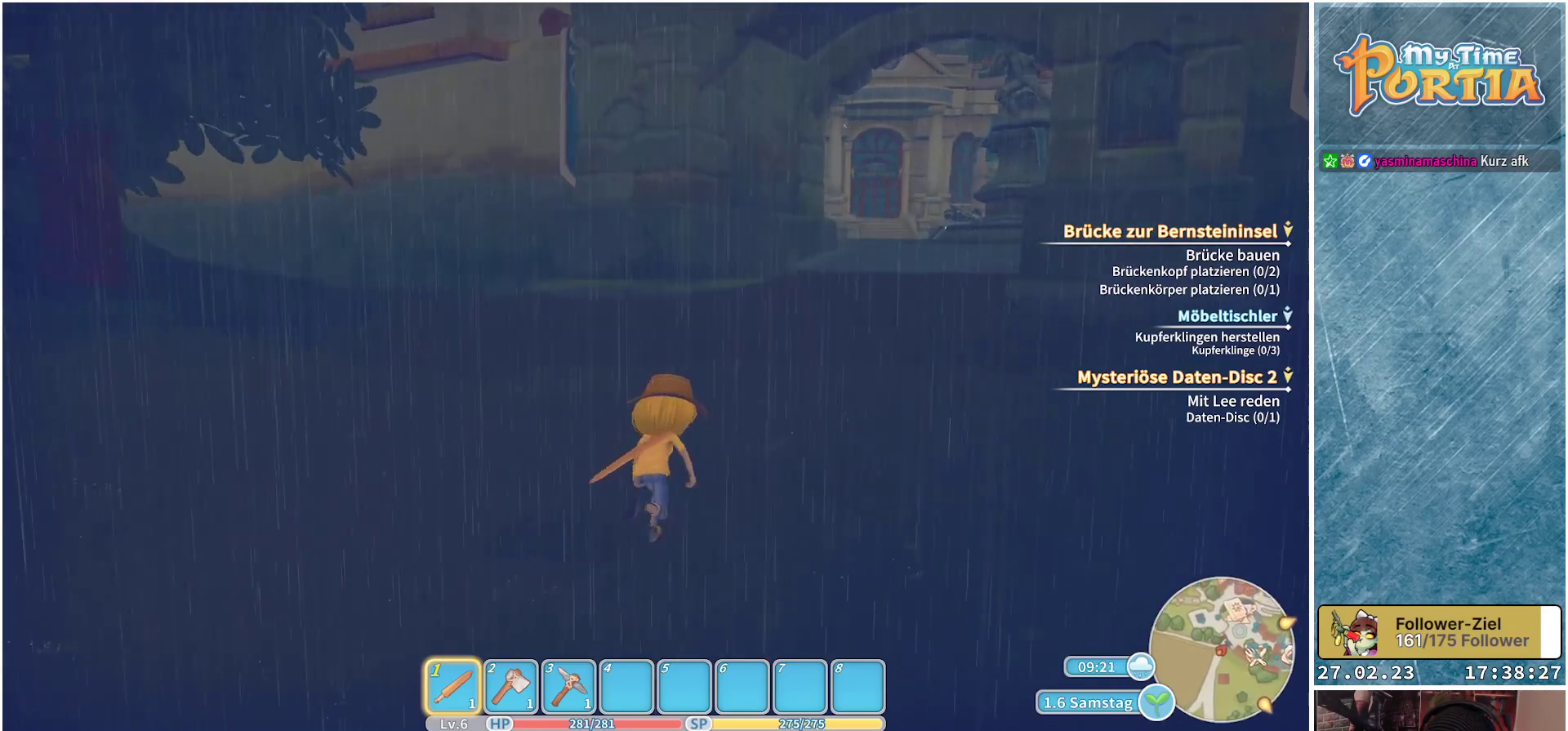
{"buttons": [], "left_stick": "up", "right_stick": "down-right", "events": [[300, "right_stick", "down-right"]]}
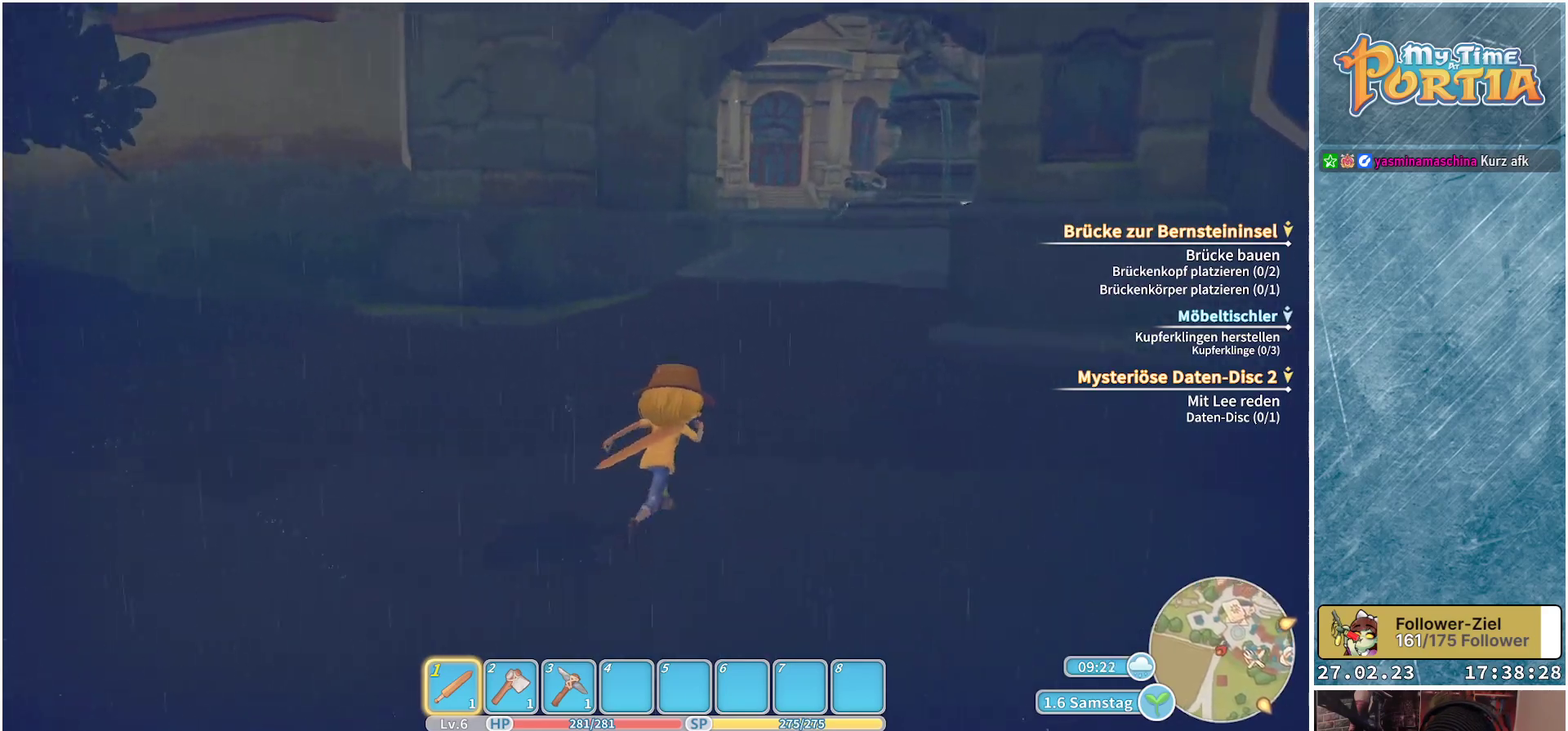
{"buttons": [], "left_stick": "up", "right_stick": "center", "events": [[84, "right_stick", "center"]]}
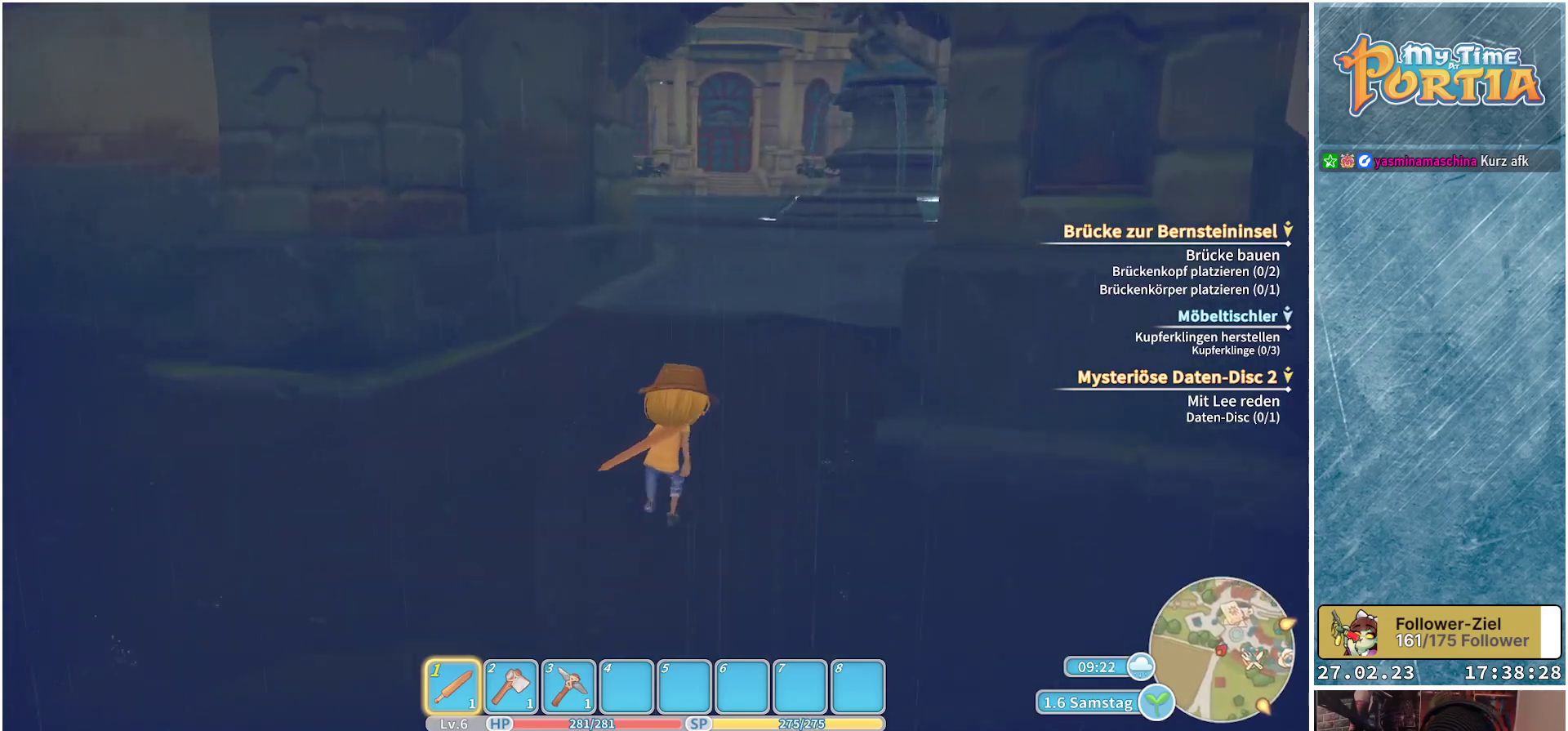
{"buttons": [], "left_stick": "up", "right_stick": "center", "events": []}
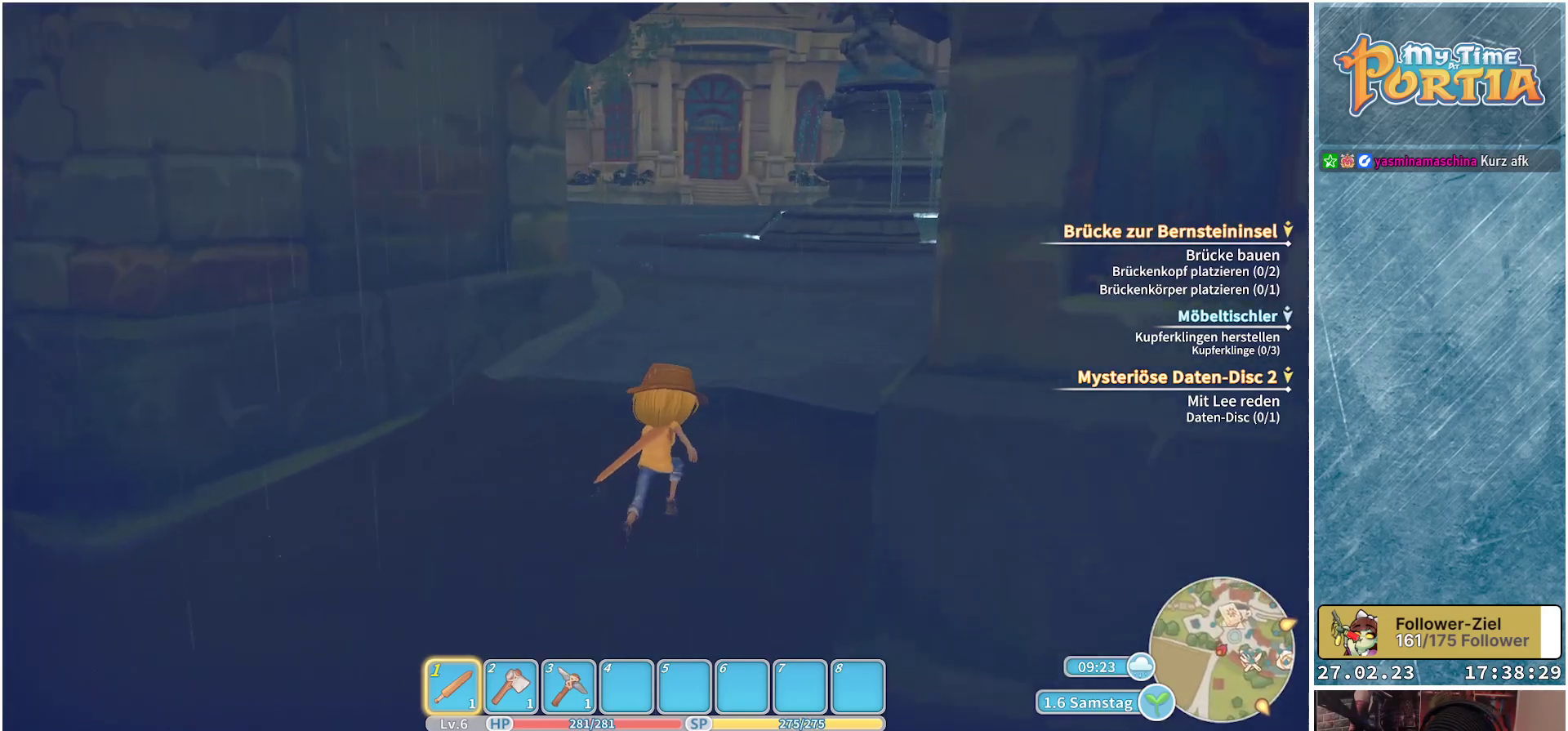
{"buttons": [], "left_stick": "up", "right_stick": "center", "events": []}
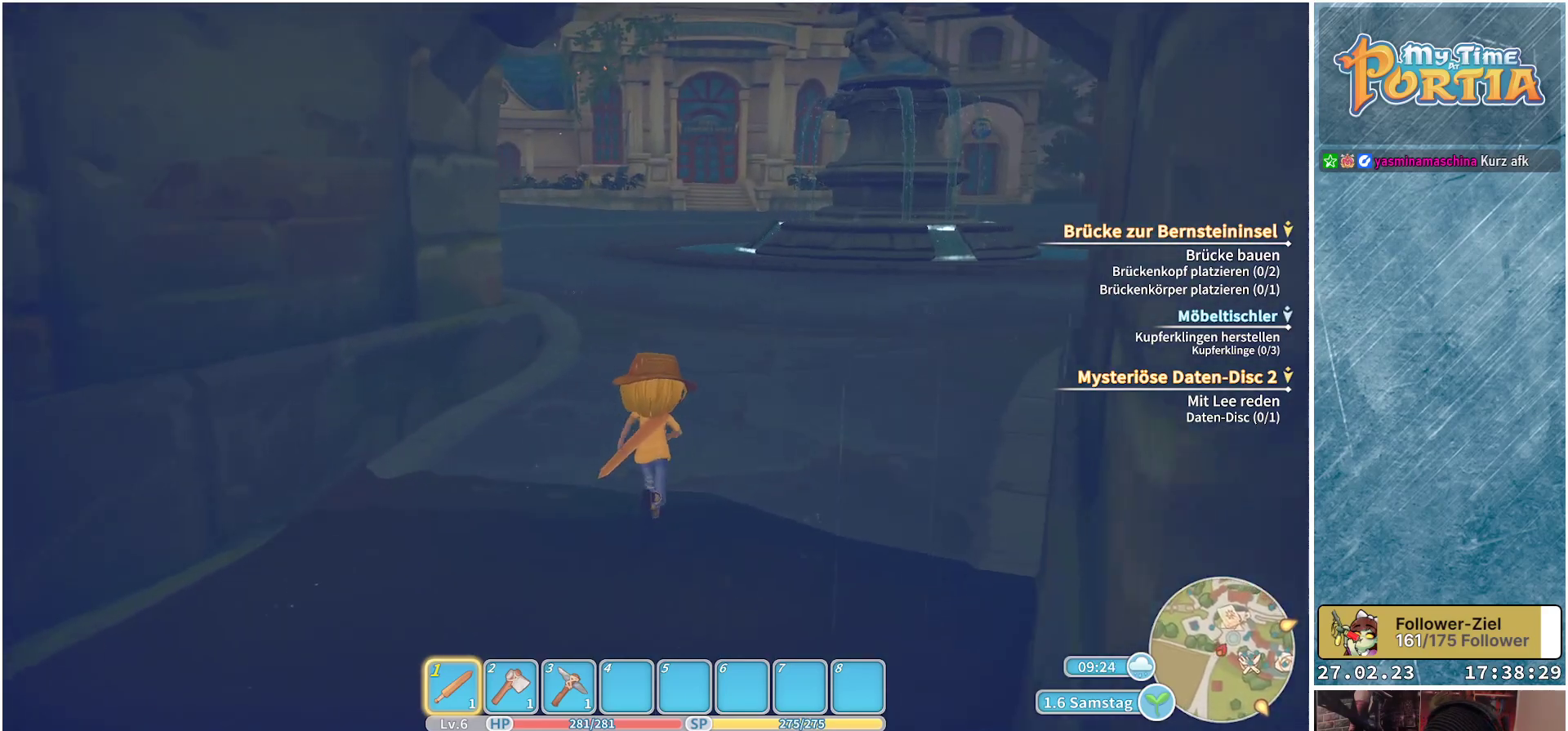
{"buttons": [], "left_stick": "up", "right_stick": "center", "events": []}
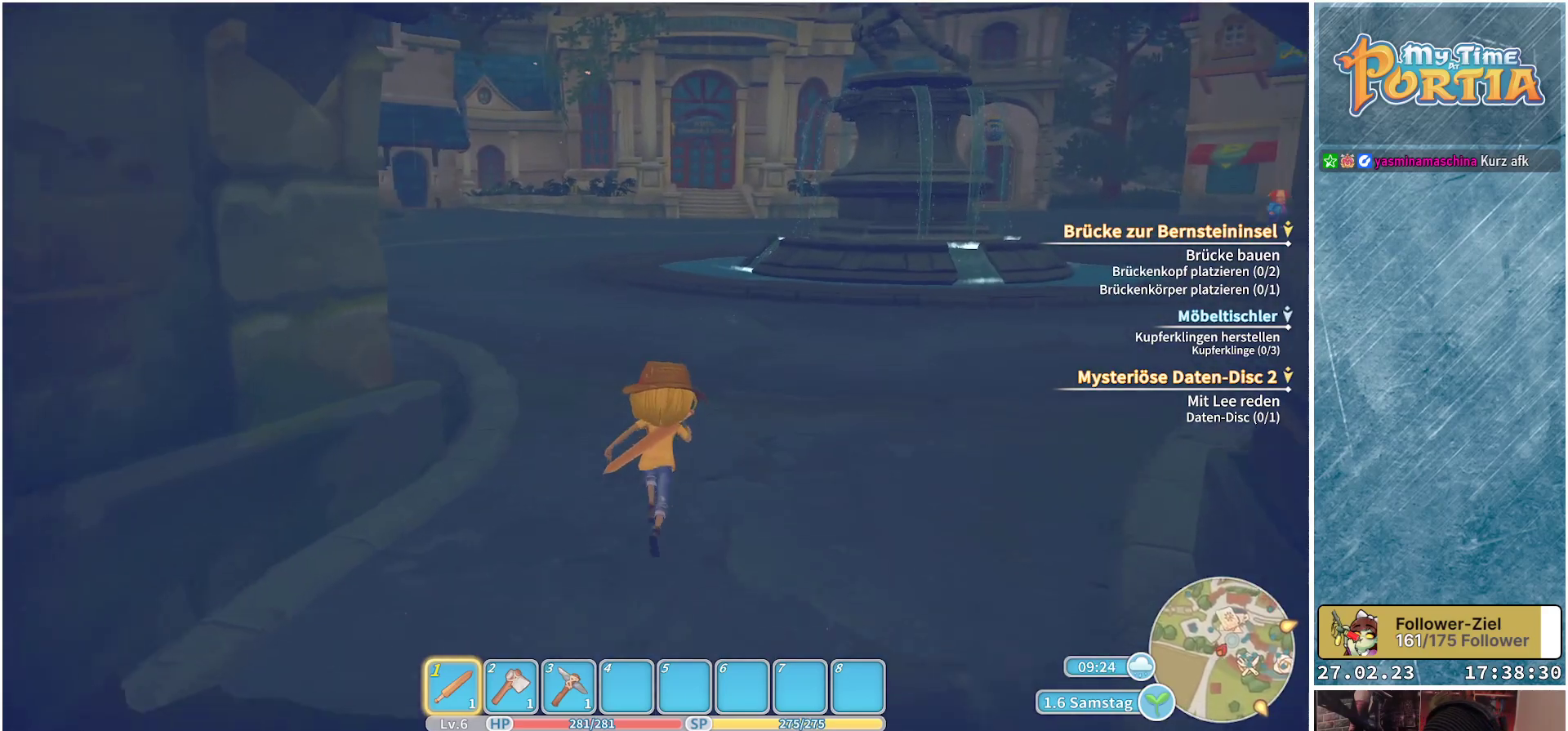
{"buttons": [], "left_stick": "up", "right_stick": "center", "events": []}
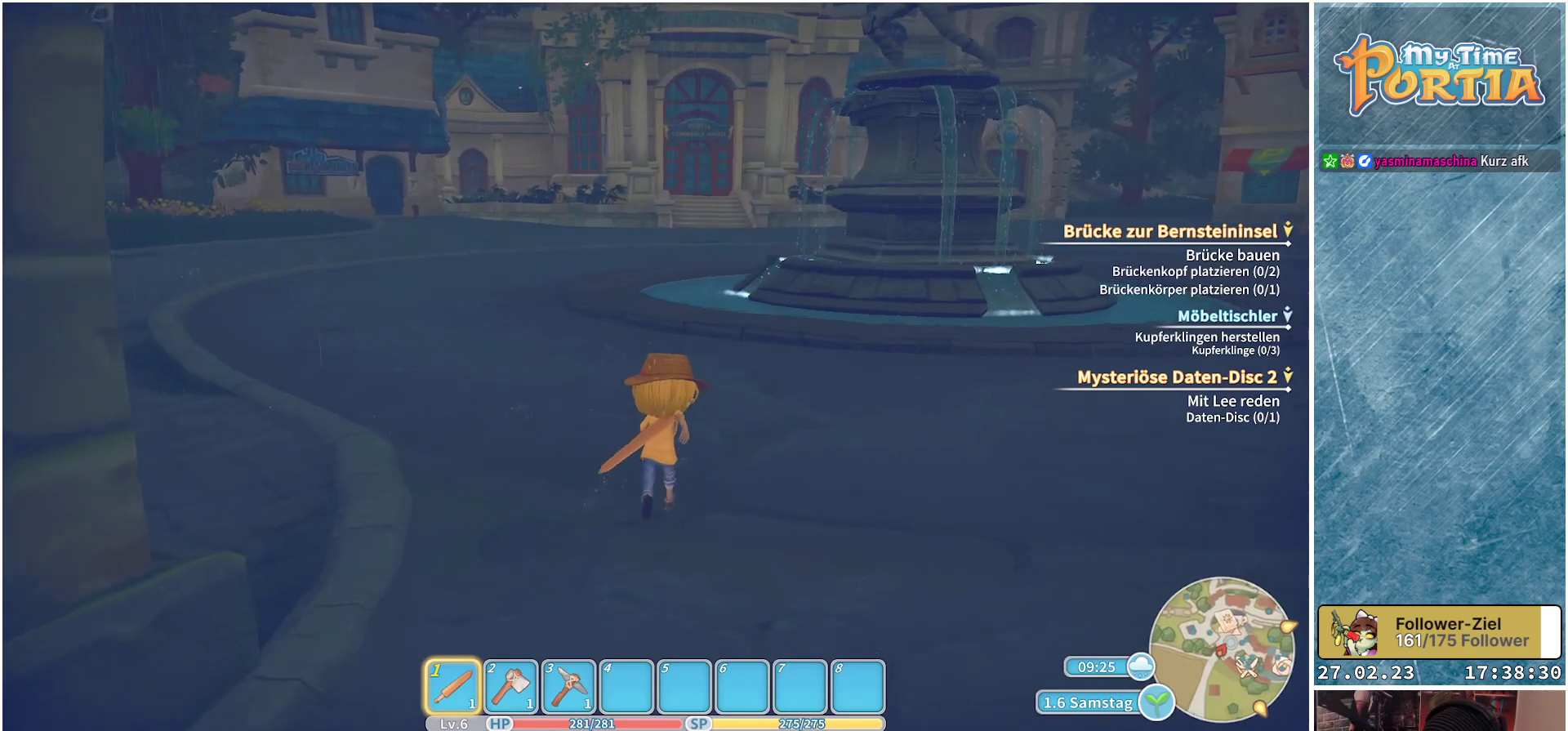
{"buttons": [], "left_stick": "up", "right_stick": "center", "events": []}
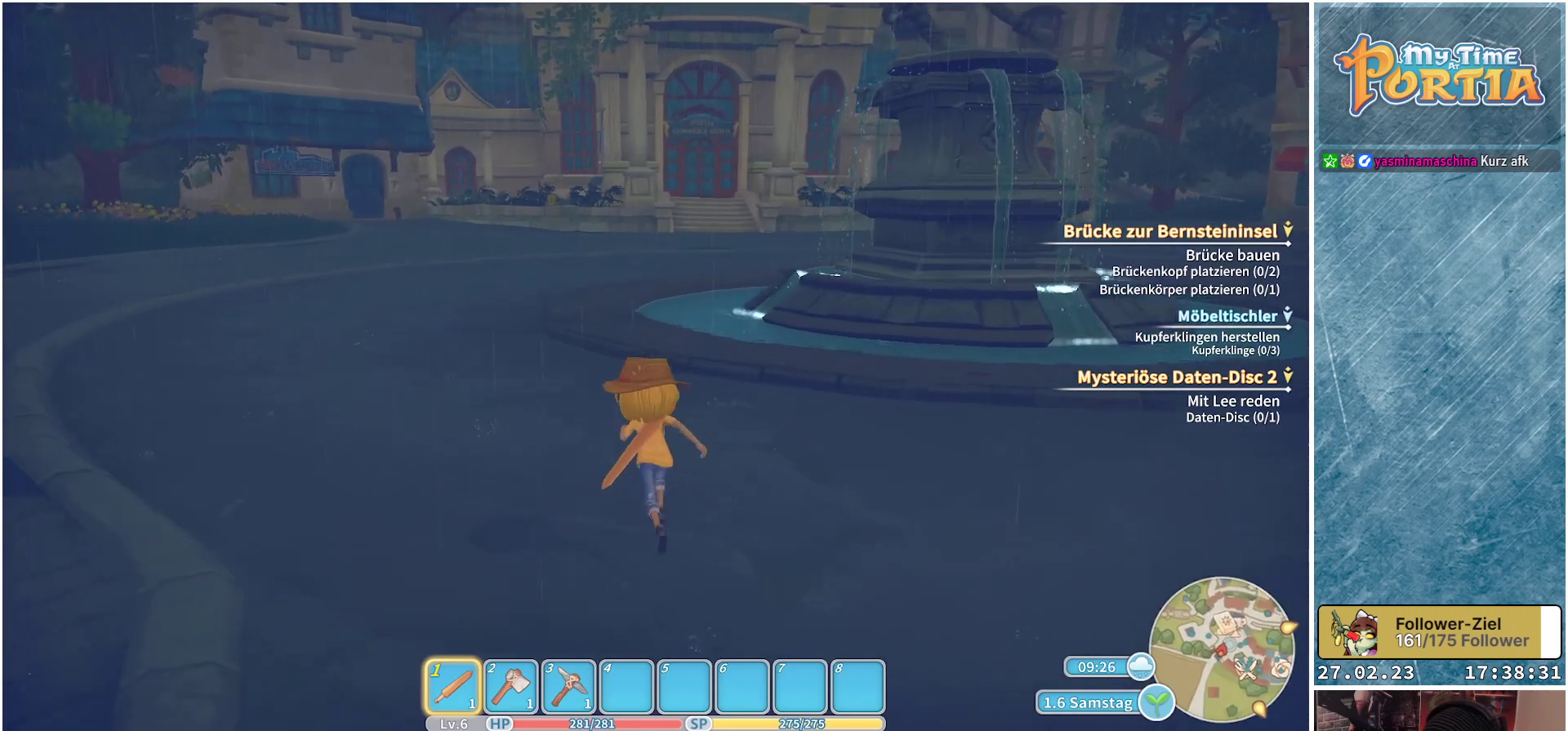
{"buttons": [], "left_stick": "up", "right_stick": "center", "events": []}
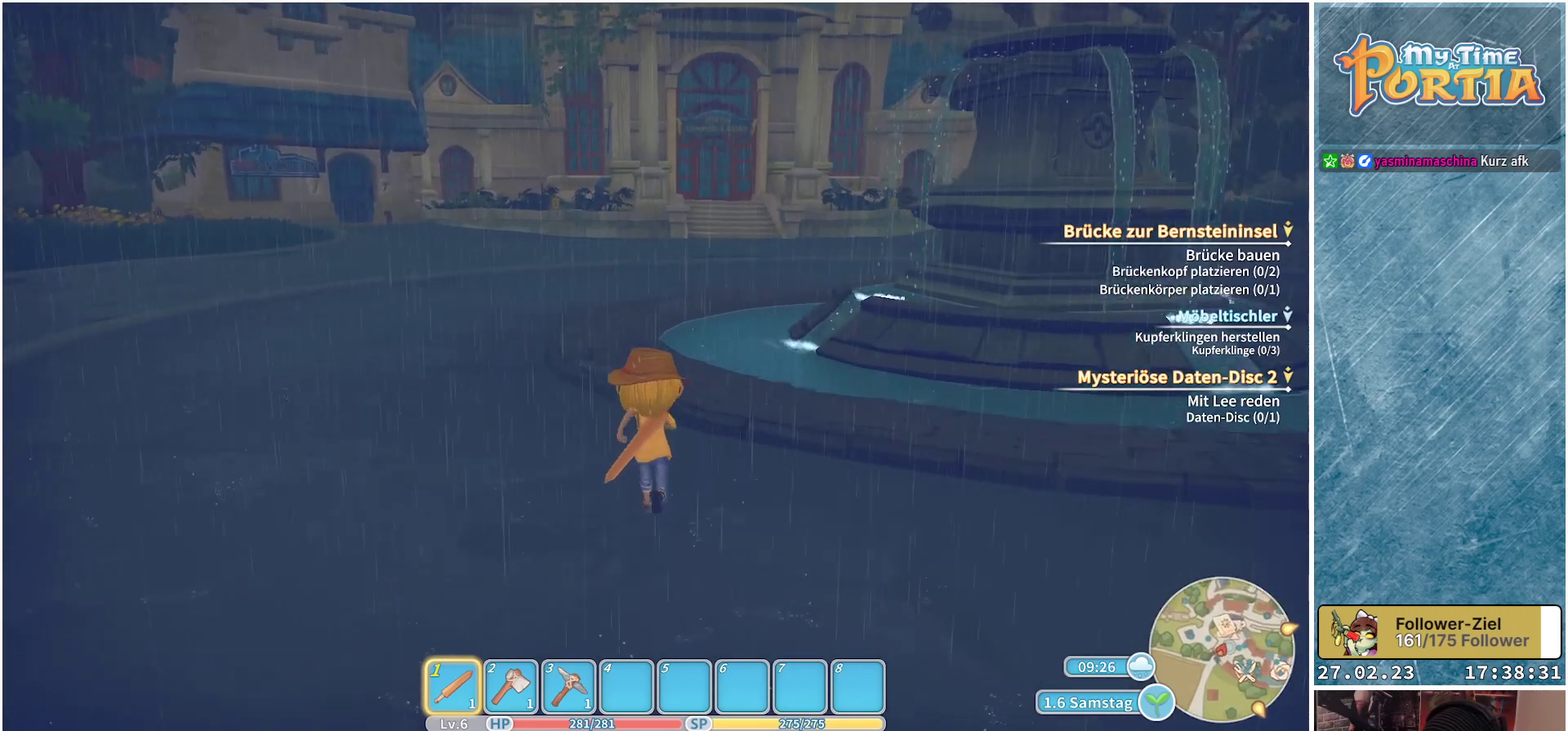
{"buttons": [], "left_stick": "down-left", "right_stick": "center", "events": [[200, "left_stick", "up-left"], [400, "left_stick", "left"], [500, "left_stick", "down-left"]]}
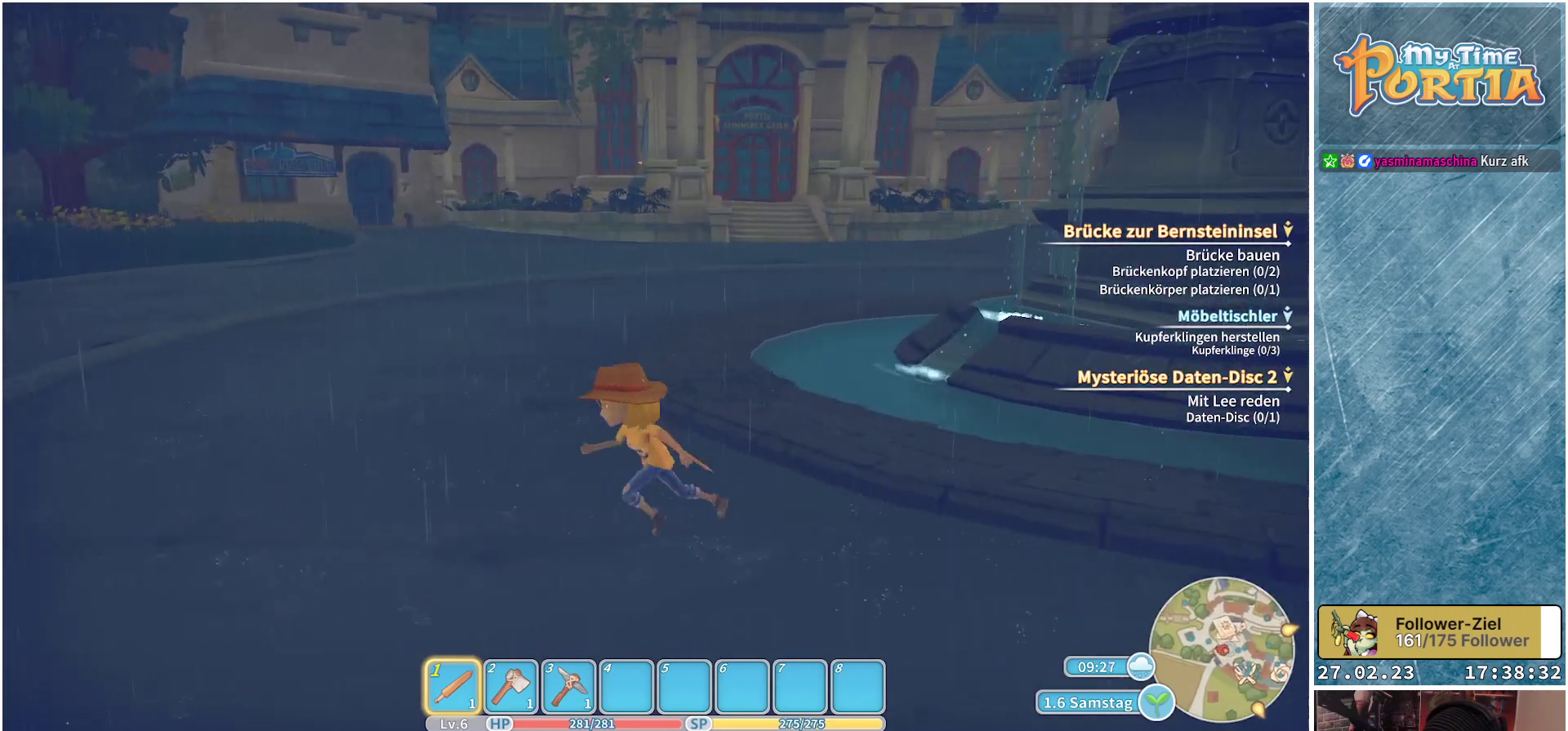
{"buttons": [], "left_stick": "center", "right_stick": "center", "events": [[100, "left_stick", "down"], [301, "left_stick", "center"]]}
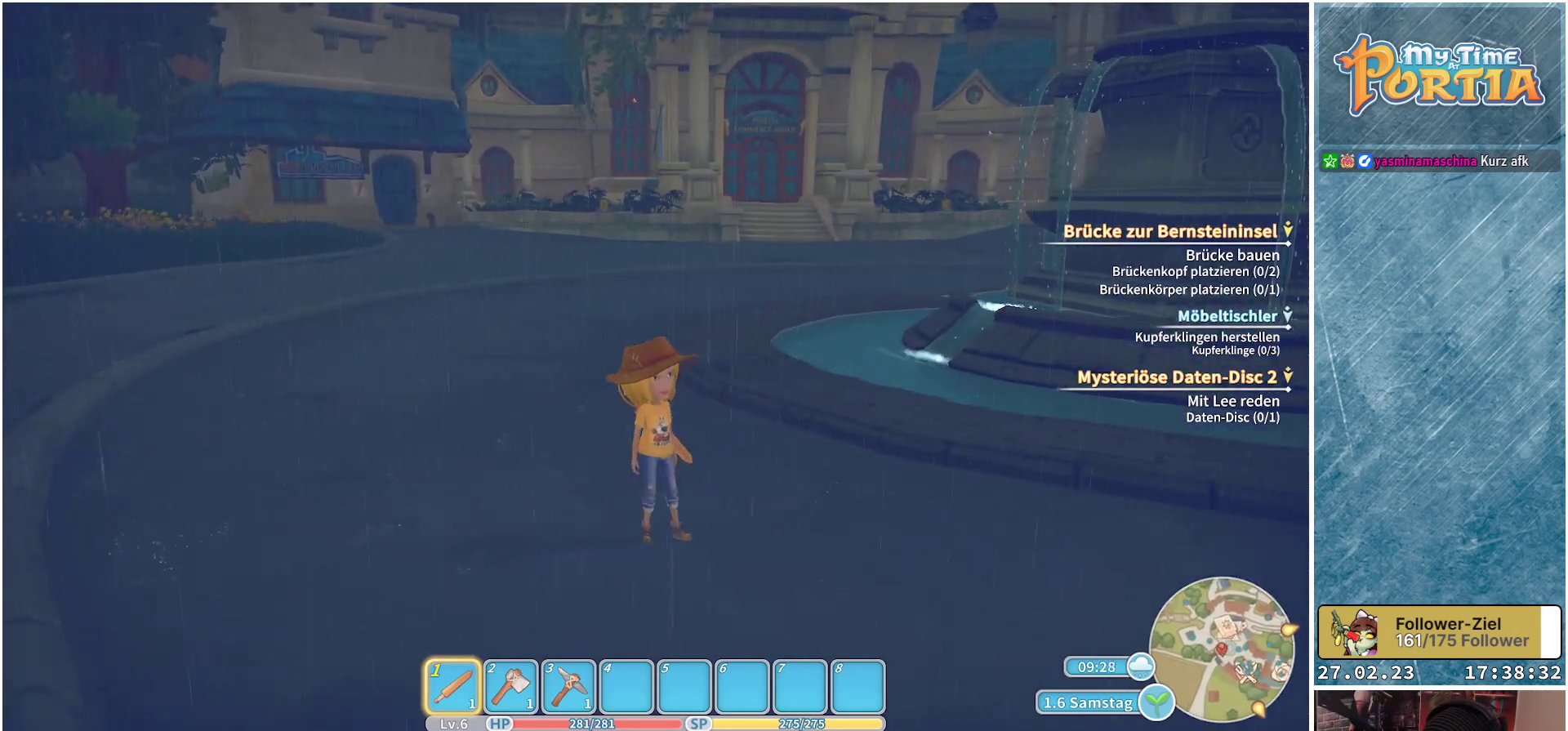
{"buttons": [], "left_stick": "center", "right_stick": "center", "events": []}
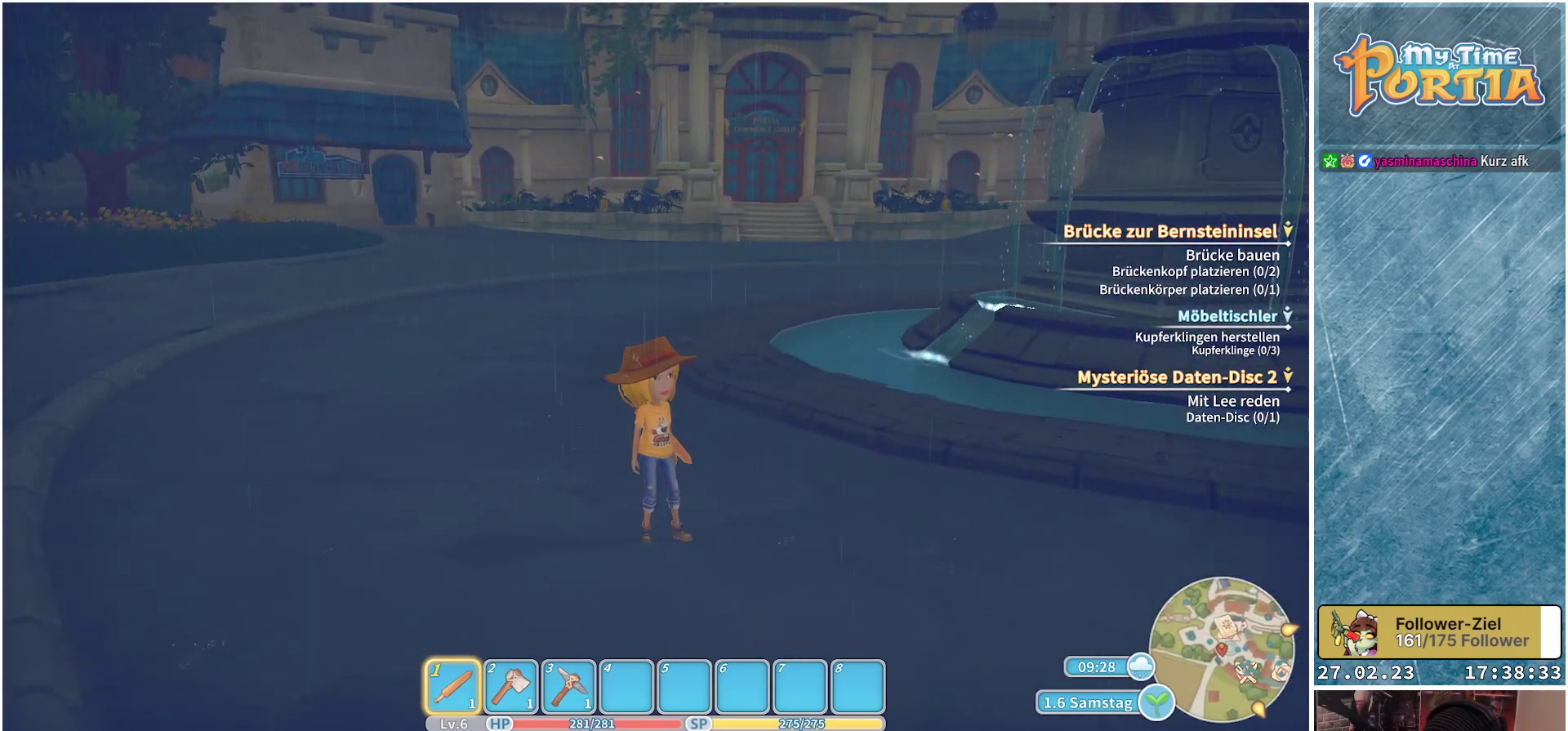
{"buttons": [], "left_stick": "center", "right_stick": "center", "events": [[67, "right_stick", "right"], [384, "right_stick", "center"]]}
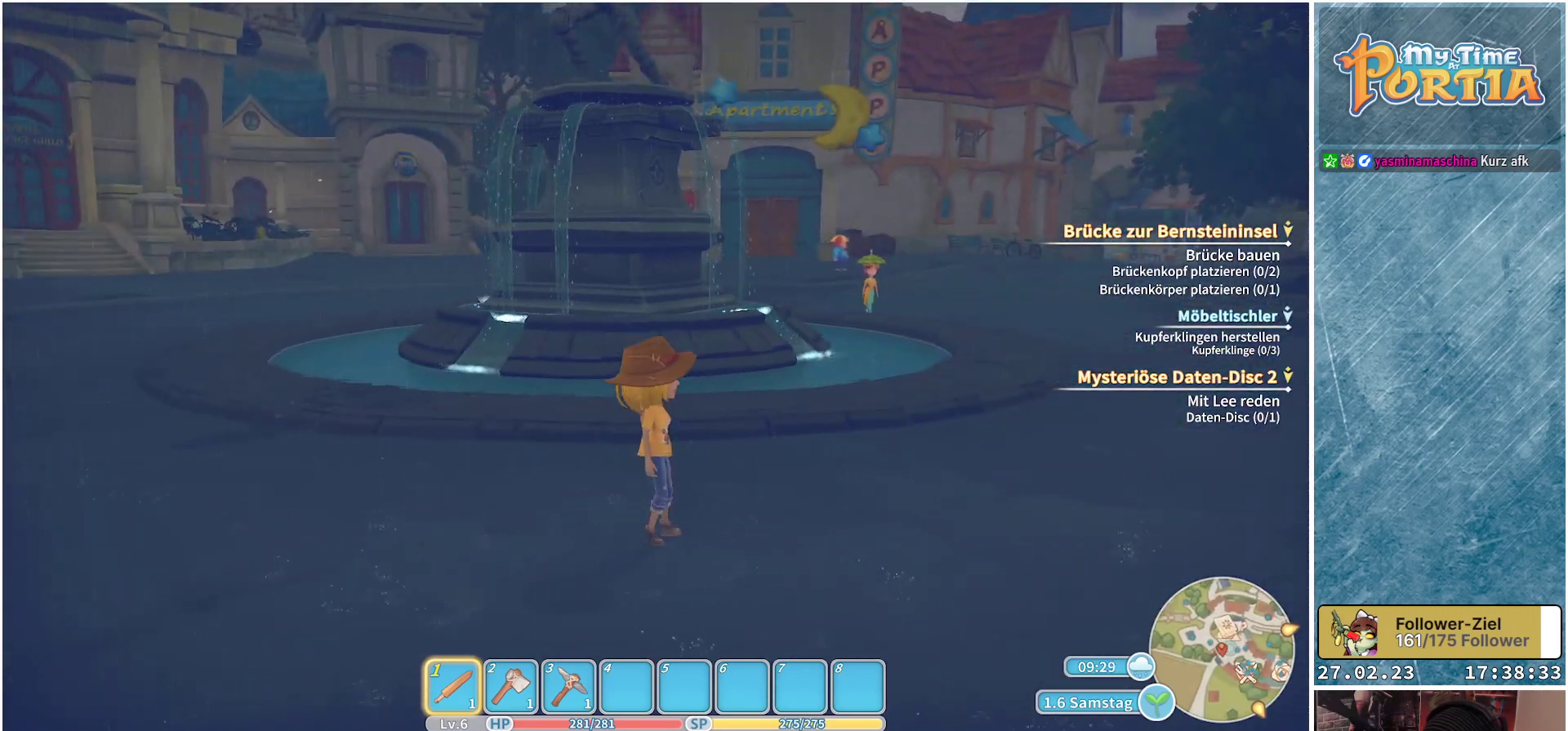
{"buttons": [], "left_stick": "right", "right_stick": "right", "events": [[400, "right_stick", "right"], [434, "left_stick", "right"]]}
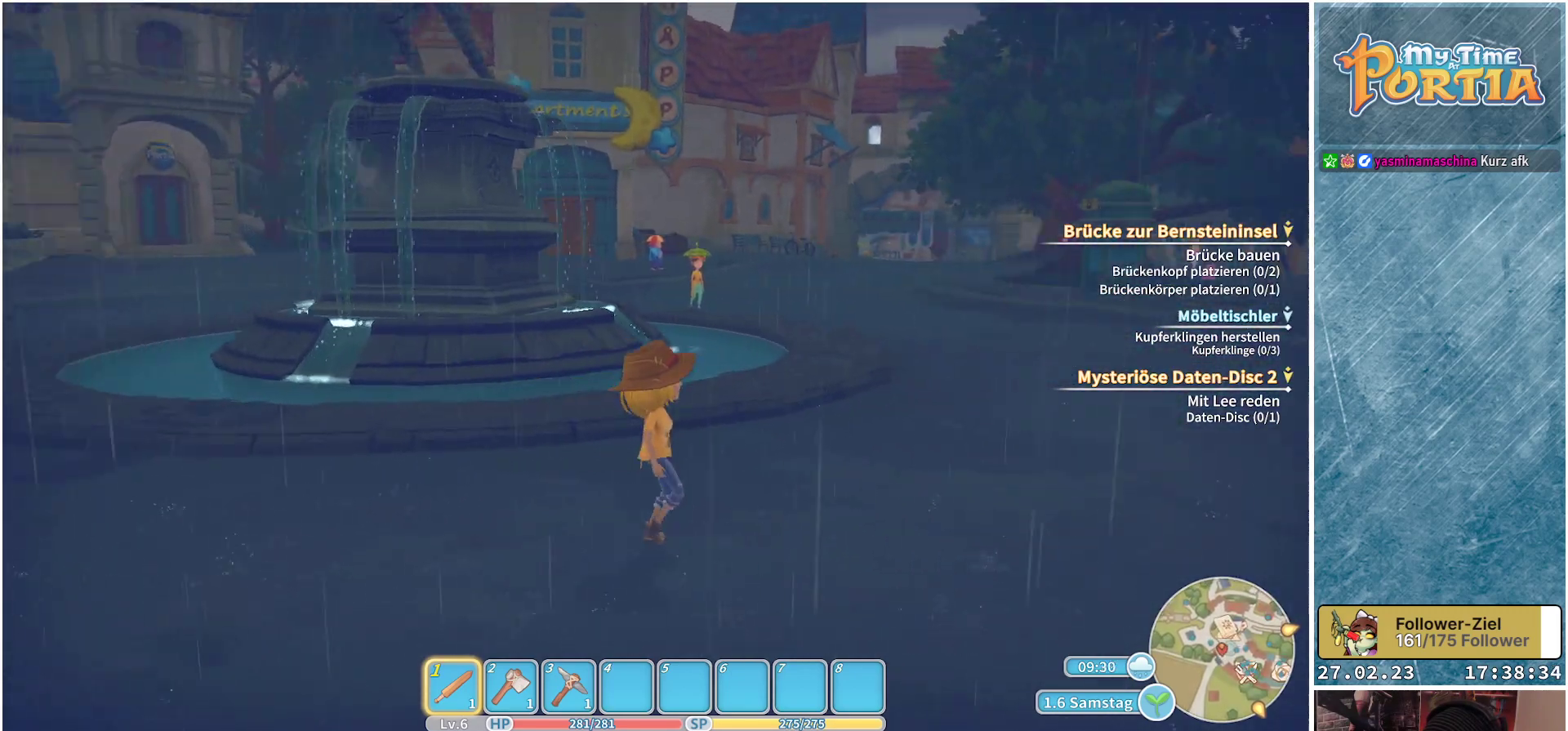
{"buttons": [], "left_stick": "up-right", "right_stick": "center", "events": [[217, "left_stick", "up-right"], [334, "right_stick", "center"]]}
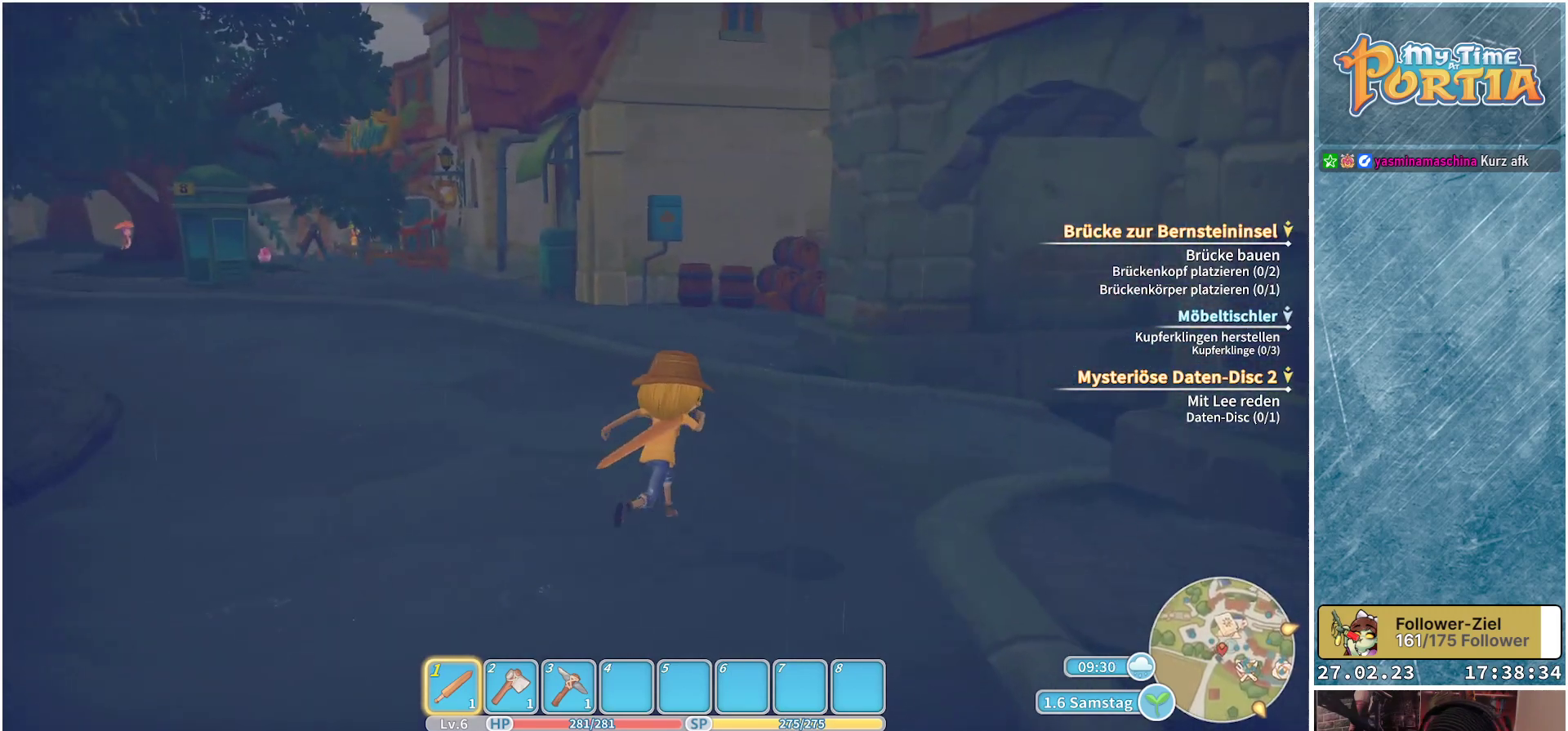
{"buttons": [], "left_stick": "up-right", "right_stick": "center", "events": []}
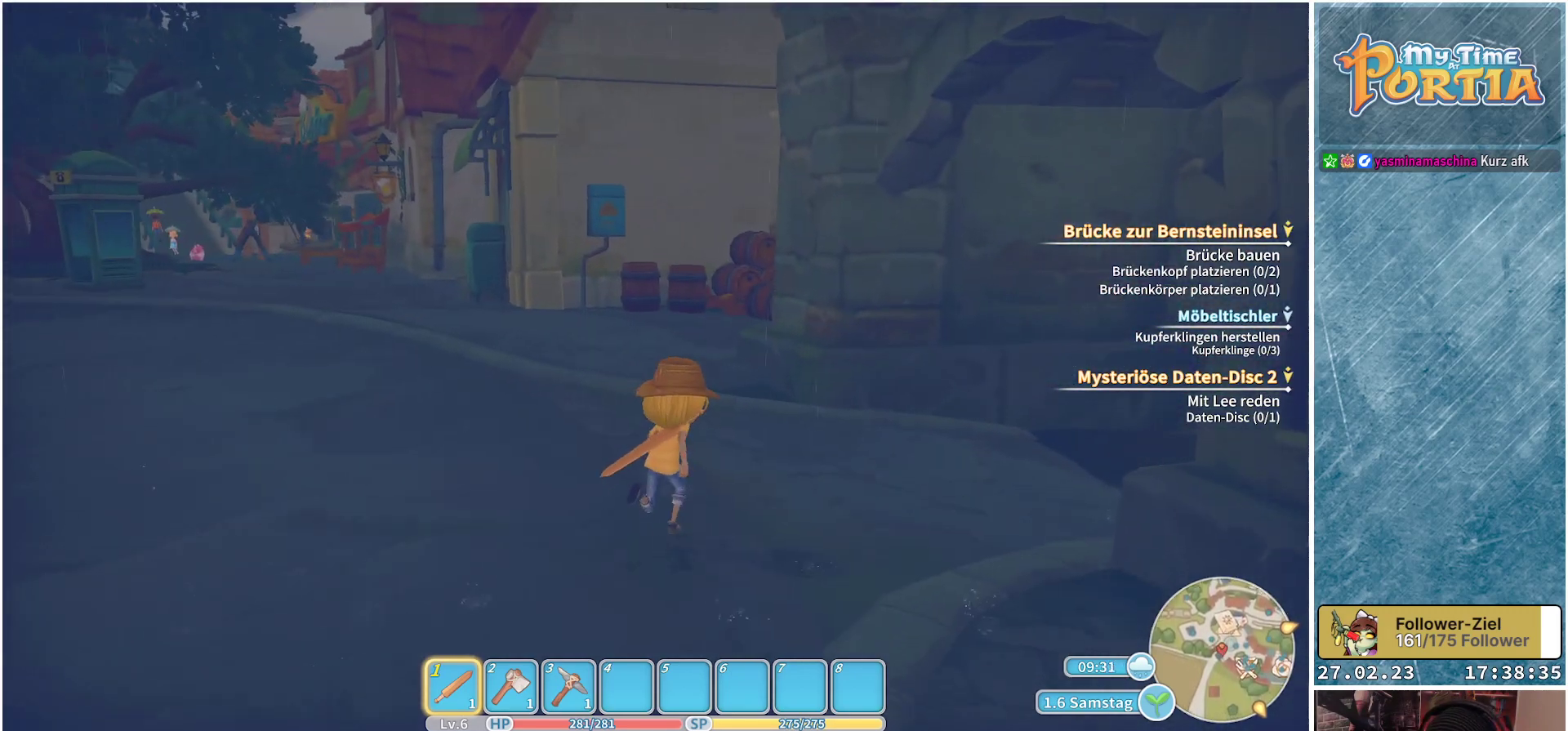
{"buttons": [], "left_stick": "up-right", "right_stick": "center", "events": []}
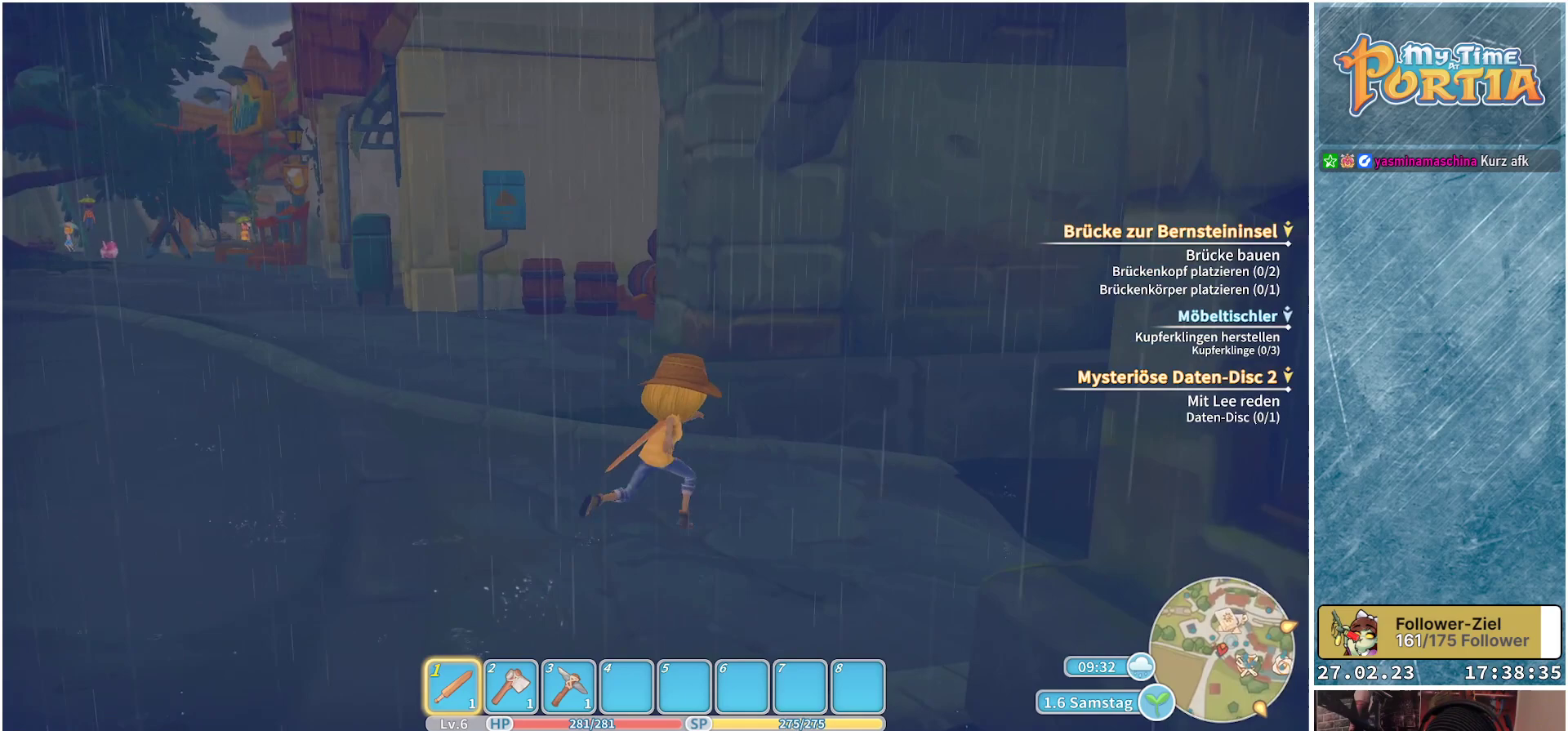
{"buttons": [], "left_stick": "up", "right_stick": "right", "events": [[33, "right_stick", "right"], [484, "left_stick", "up"]]}
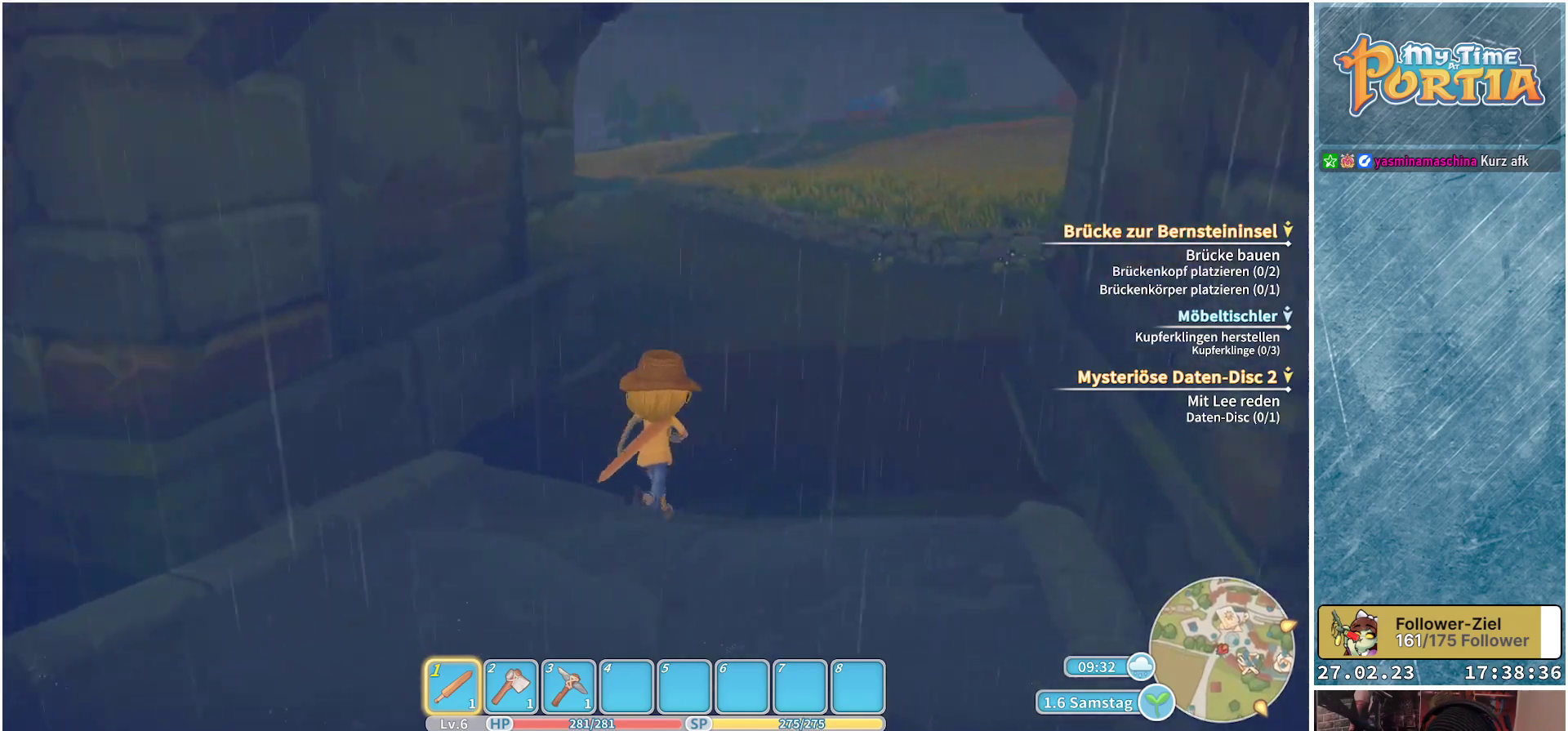
{"buttons": [], "left_stick": "up", "right_stick": "center", "events": [[50, "right_stick", "center"], [284, "L3", "down"], [417, "L3", "up"]]}
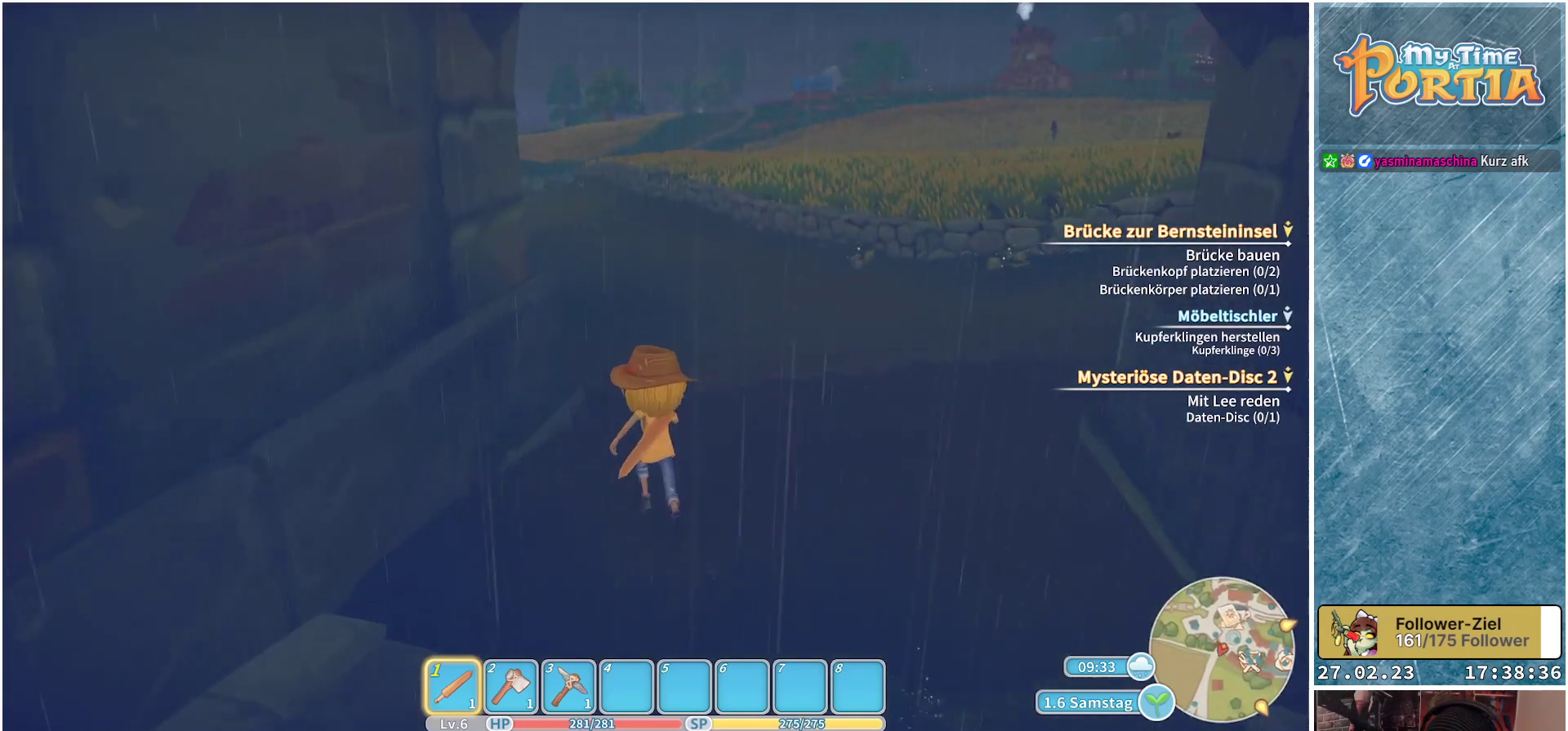
{"buttons": [], "left_stick": "up", "right_stick": "center", "events": []}